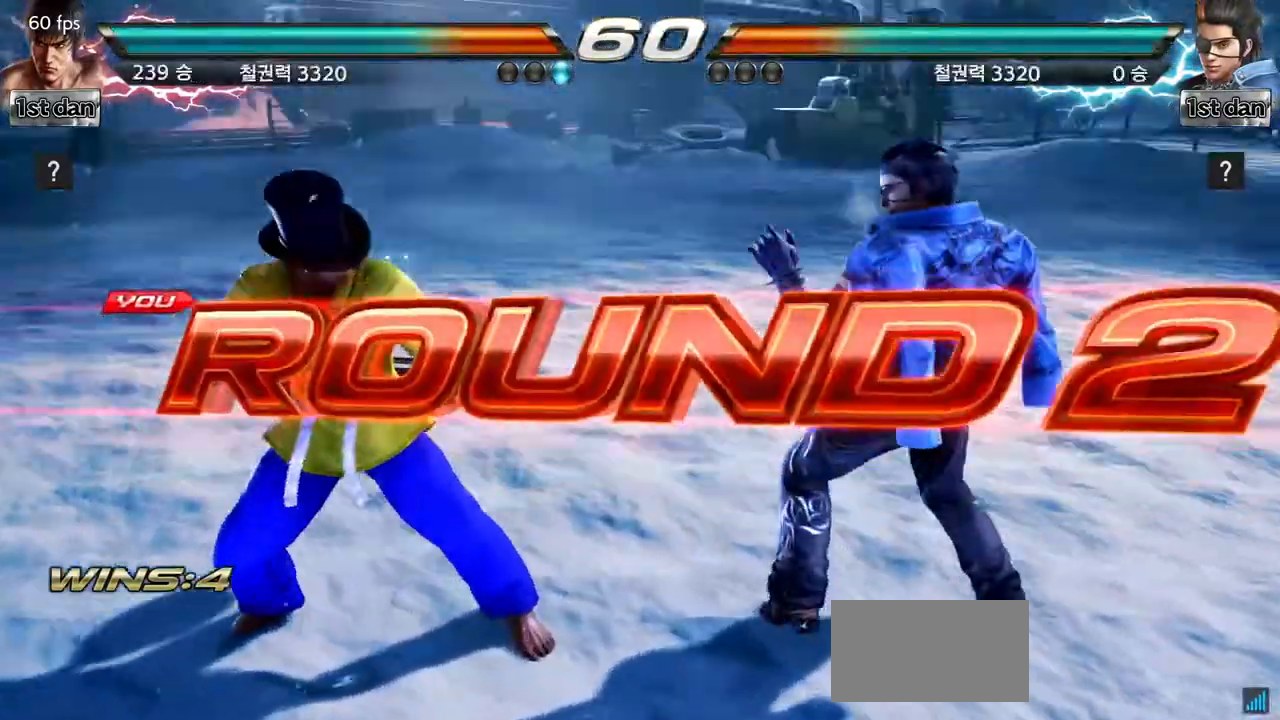
Gameplay with a controller (arcade stick); each line is a JSON object with the inputs held at the frame after it. "events" lists button and stick changes between this image and that frame as [ms after this image, input, new state], when the widget could be followed in between. Not read: L3 R3.
{"buttons": [], "left_stick": "right", "events": [[150, "left_stick", "right"], [250, "left_stick", "center"], [350, "left_stick", "down"], [433, "left_stick", "right"]]}
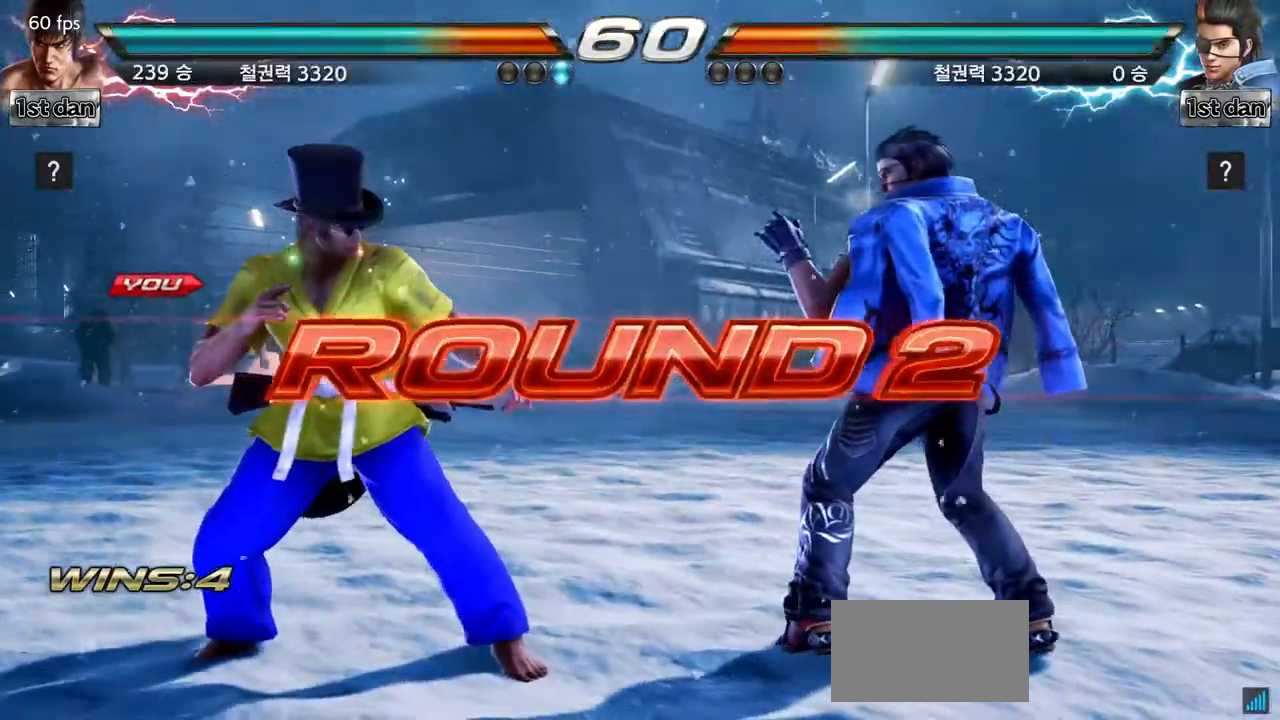
{"buttons": [], "left_stick": "center", "events": [[67, "left_stick", "center"]]}
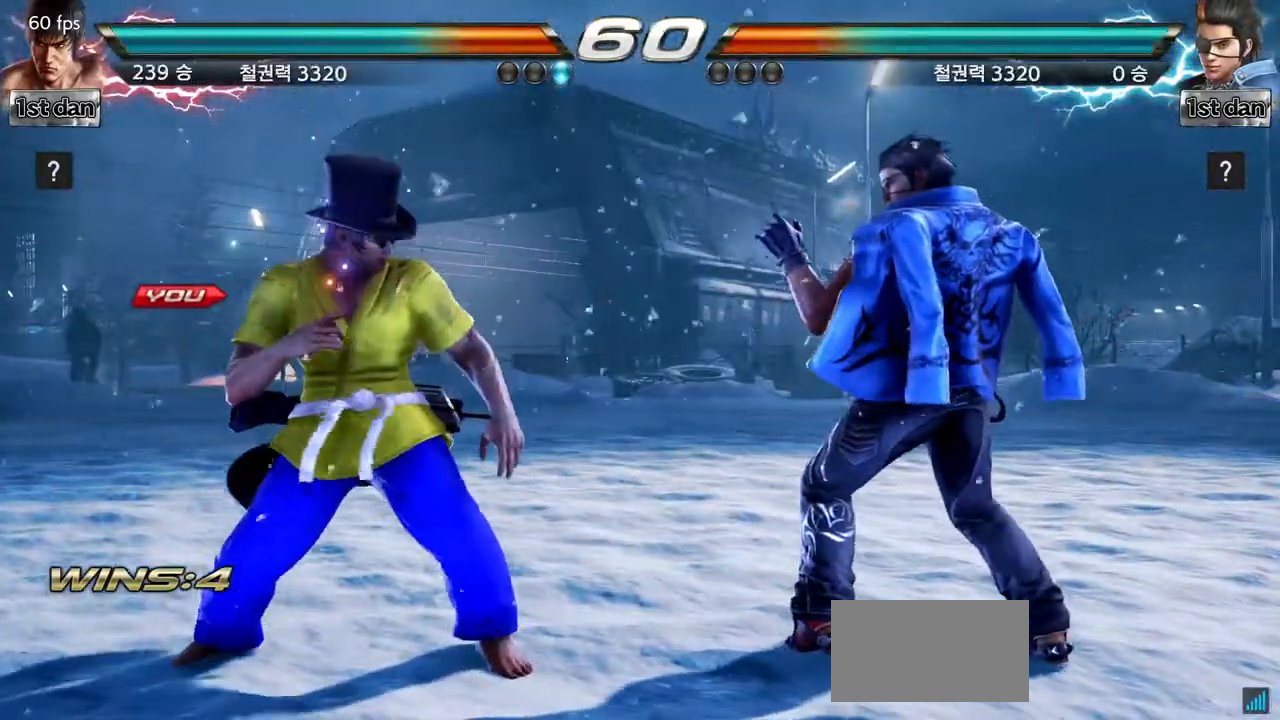
{"buttons": [], "left_stick": "center", "events": []}
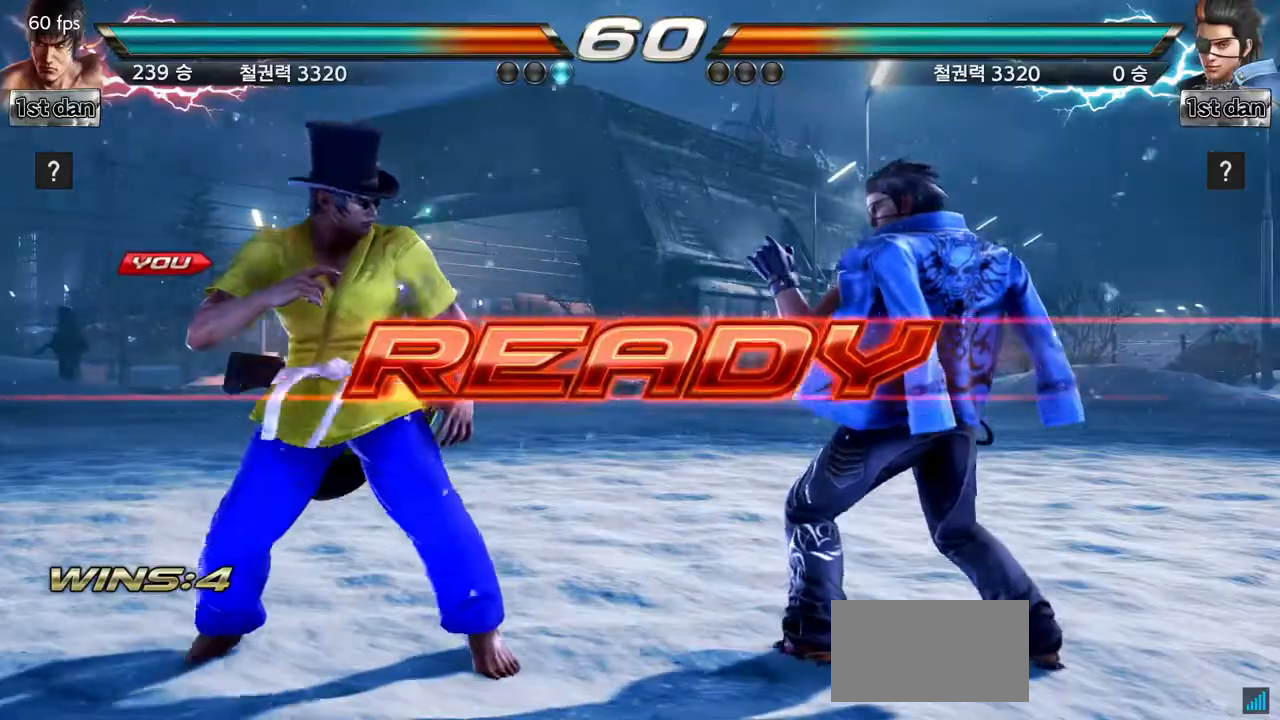
{"buttons": [], "left_stick": "center", "events": []}
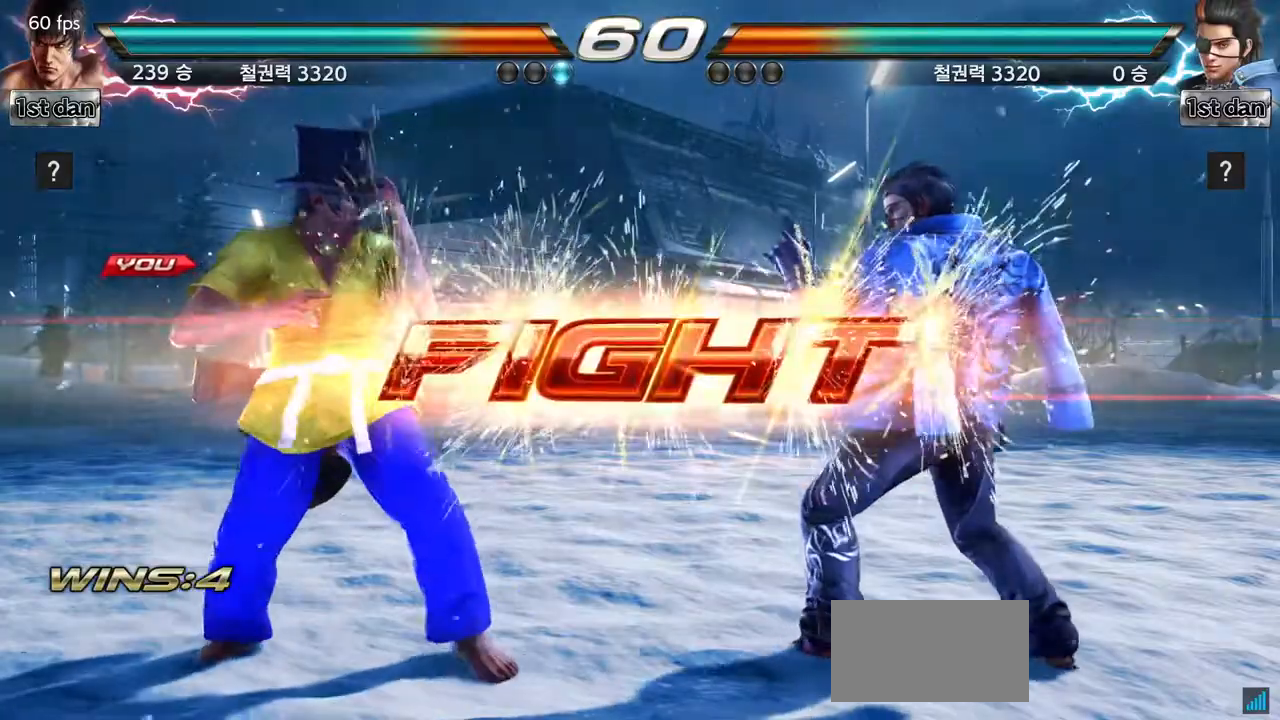
{"buttons": [], "left_stick": "down-right", "events": [[300, "left_stick", "down-right"], [333, "CIRCLE", "down"], [333, "CROSS", "down"], [433, "CIRCLE", "up"], [450, "CROSS", "up"]]}
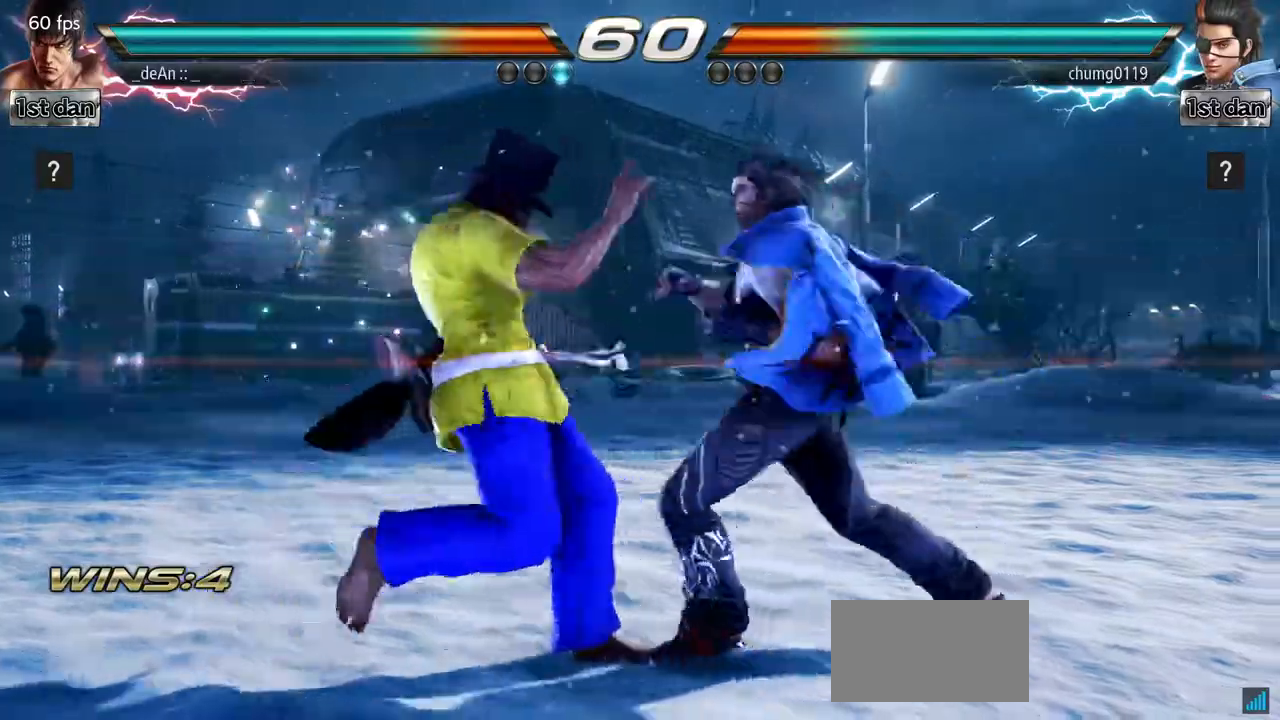
{"buttons": [], "left_stick": "center", "events": [[50, "left_stick", "center"]]}
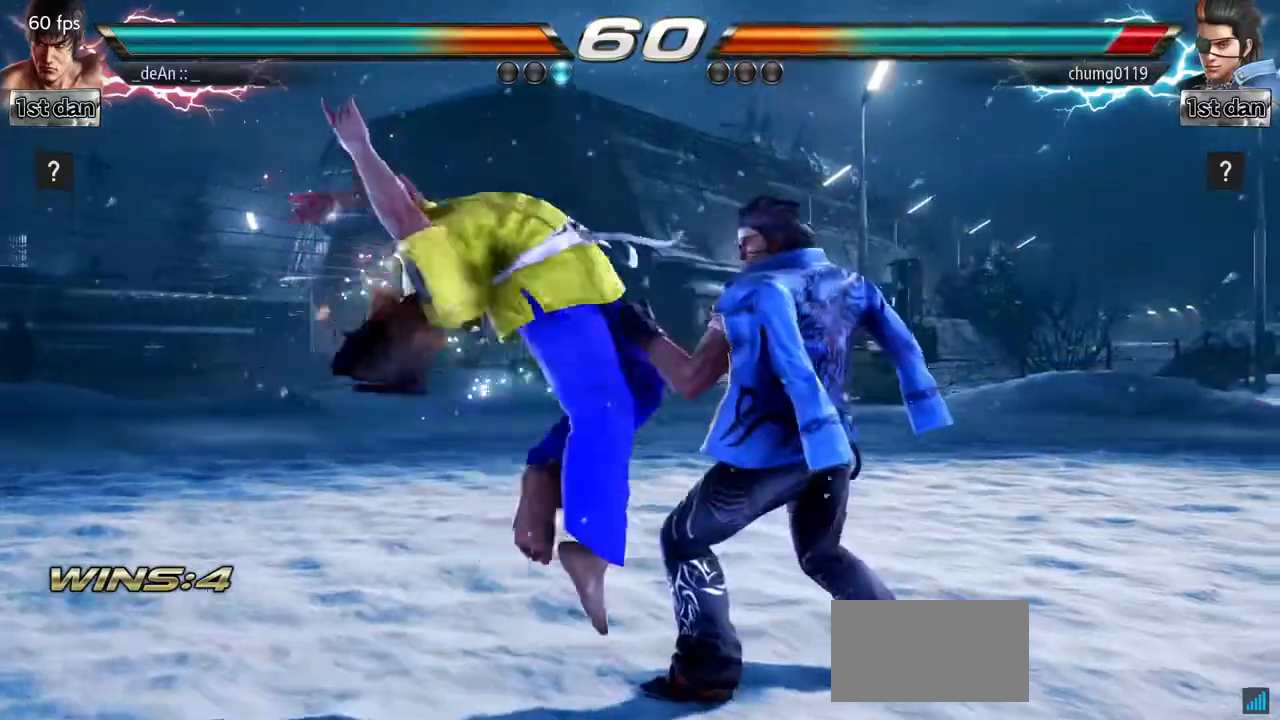
{"buttons": [], "left_stick": "center", "events": []}
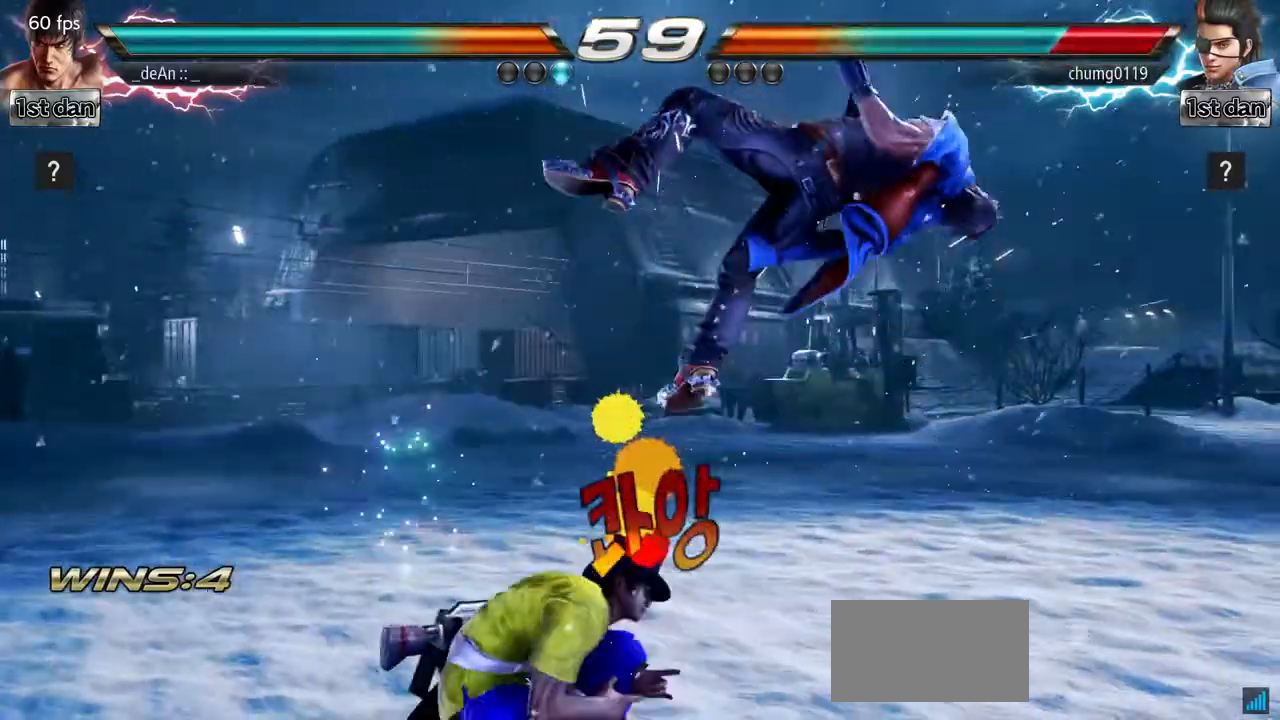
{"buttons": [], "left_stick": "center", "events": [[50, "SQUARE", "down"], [234, "SQUARE", "up"]]}
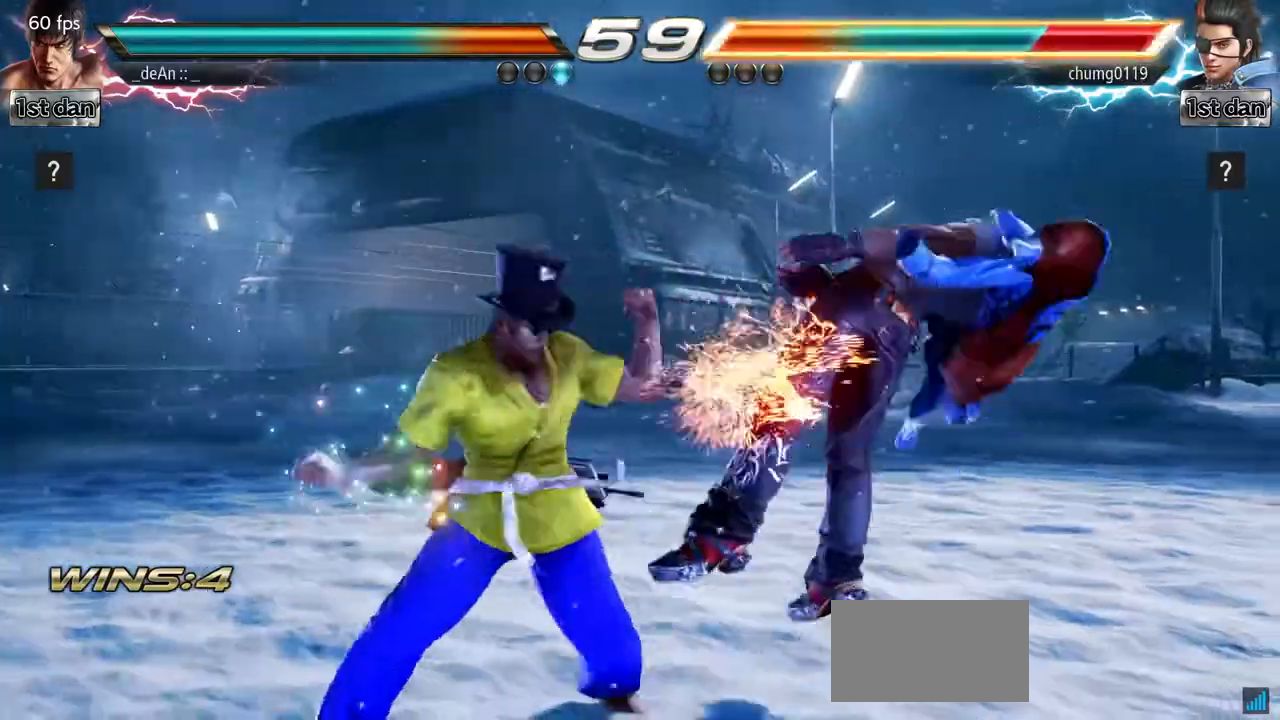
{"buttons": [], "left_stick": "center", "events": [[183, "TRIANGLE", "down"], [333, "TRIANGLE", "up"]]}
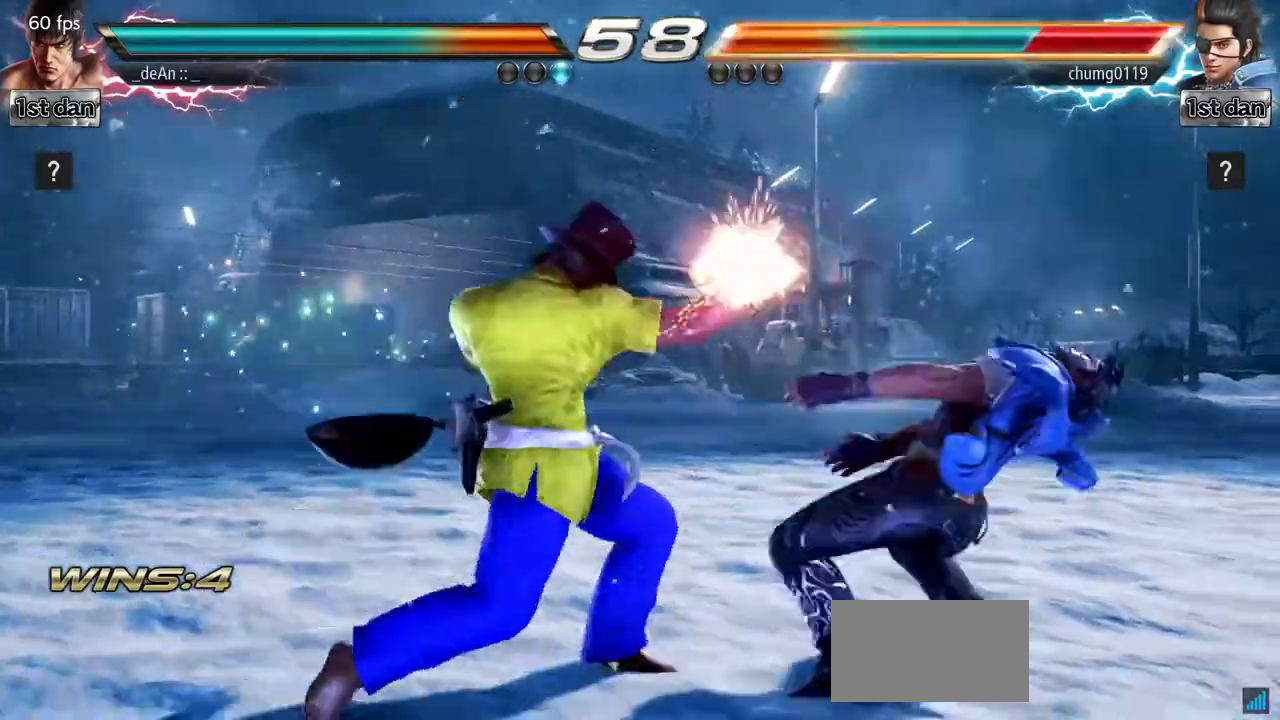
{"buttons": ["SQUARE"], "left_stick": "left", "events": [[67, "left_stick", "left"], [217, "TRIANGLE", "down"], [334, "TRIANGLE", "up"], [417, "SQUARE", "down"]]}
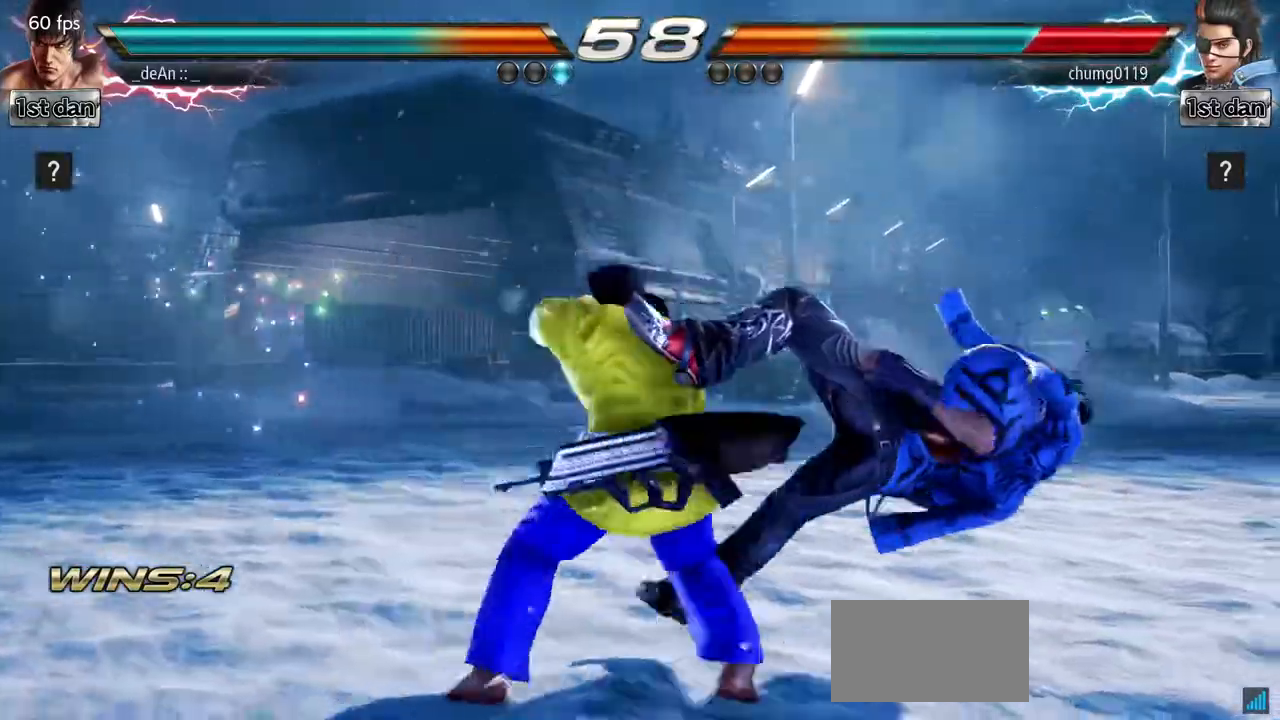
{"buttons": [], "left_stick": "center", "events": [[116, "SQUARE", "up"], [116, "left_stick", "center"]]}
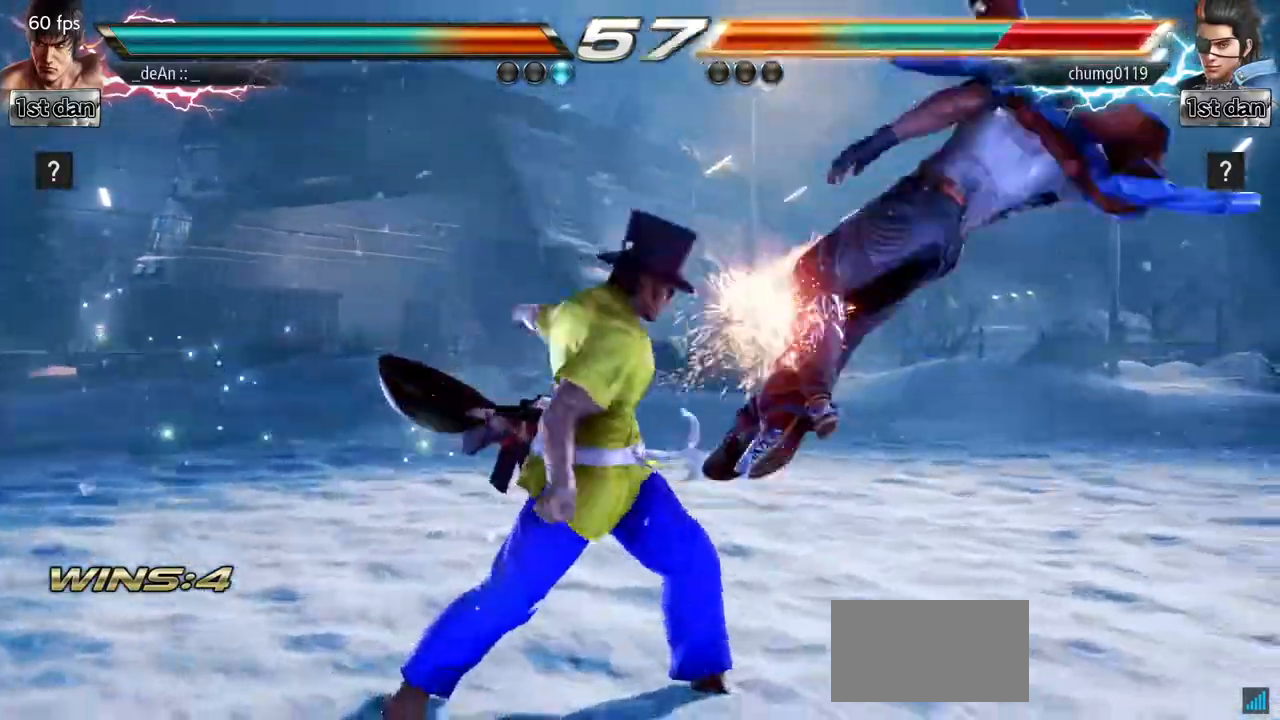
{"buttons": ["CIRCLE"], "left_stick": "down", "events": [[350, "left_stick", "down"], [384, "SQUARE", "down"], [384, "TRIANGLE", "down"], [400, "SQUARE", "up"], [434, "TRIANGLE", "up"], [467, "CIRCLE", "down"]]}
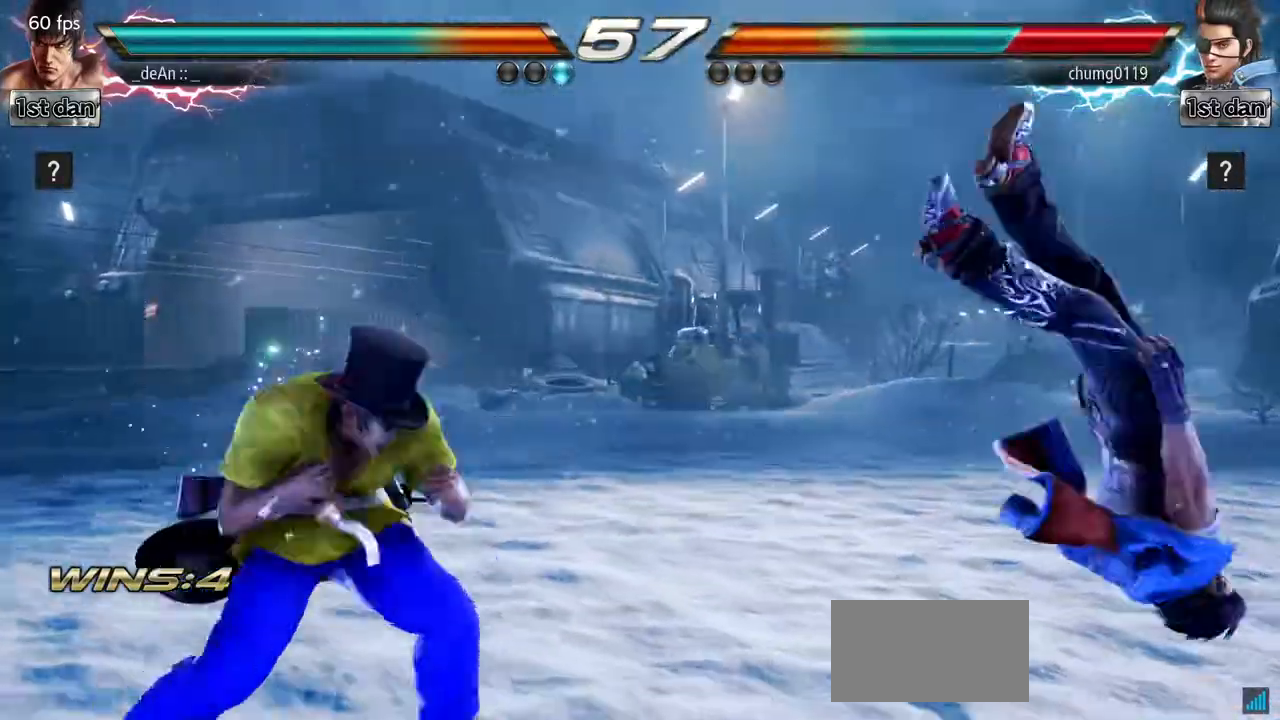
{"buttons": [], "left_stick": "center", "events": [[16, "left_stick", "right"], [83, "CIRCLE", "up"], [83, "left_stick", "center"]]}
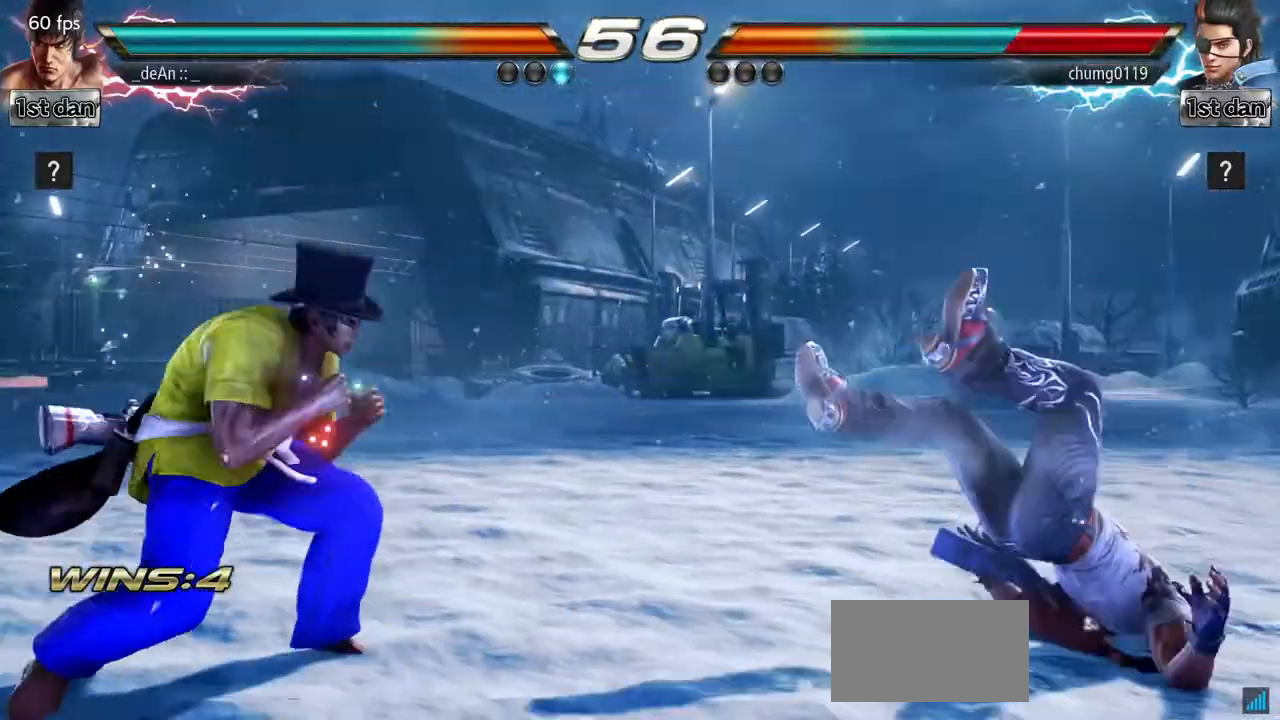
{"buttons": ["CROSS"], "left_stick": "right", "events": [[100, "left_stick", "right"], [184, "left_stick", "center"], [284, "left_stick", "right"], [451, "CROSS", "down"]]}
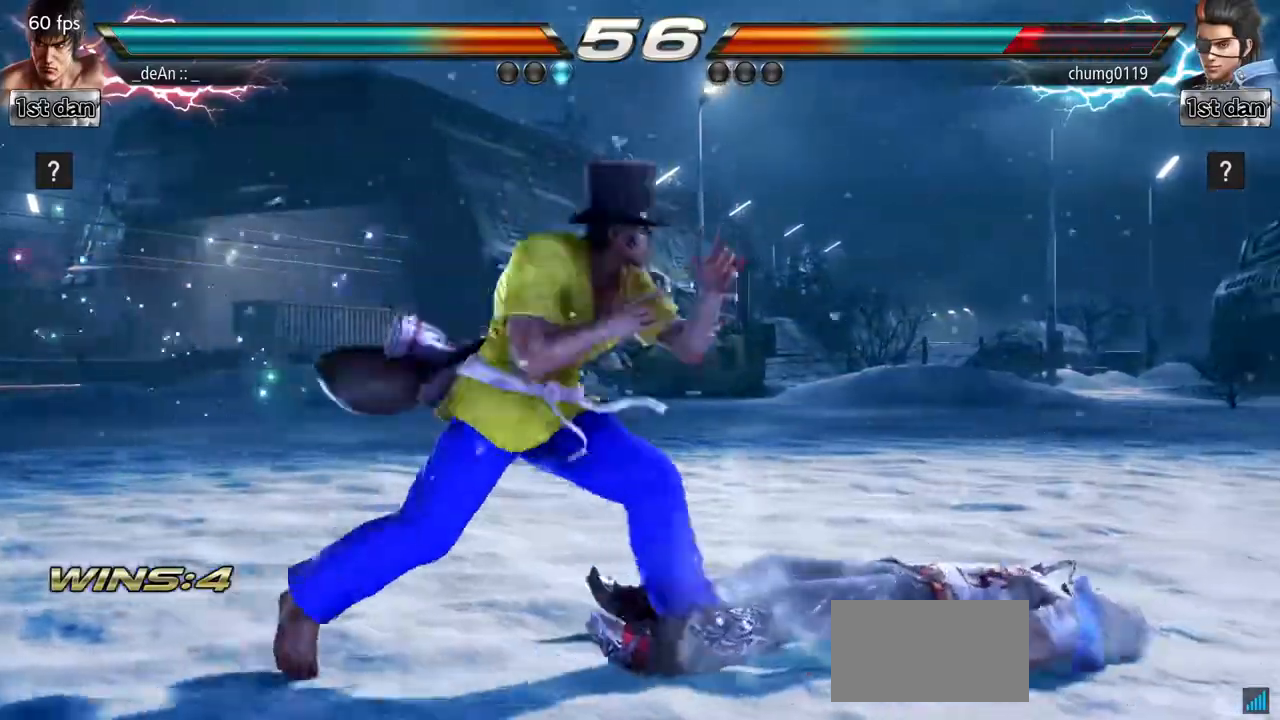
{"buttons": [], "left_stick": "center", "events": [[150, "CROSS", "up"], [216, "left_stick", "center"]]}
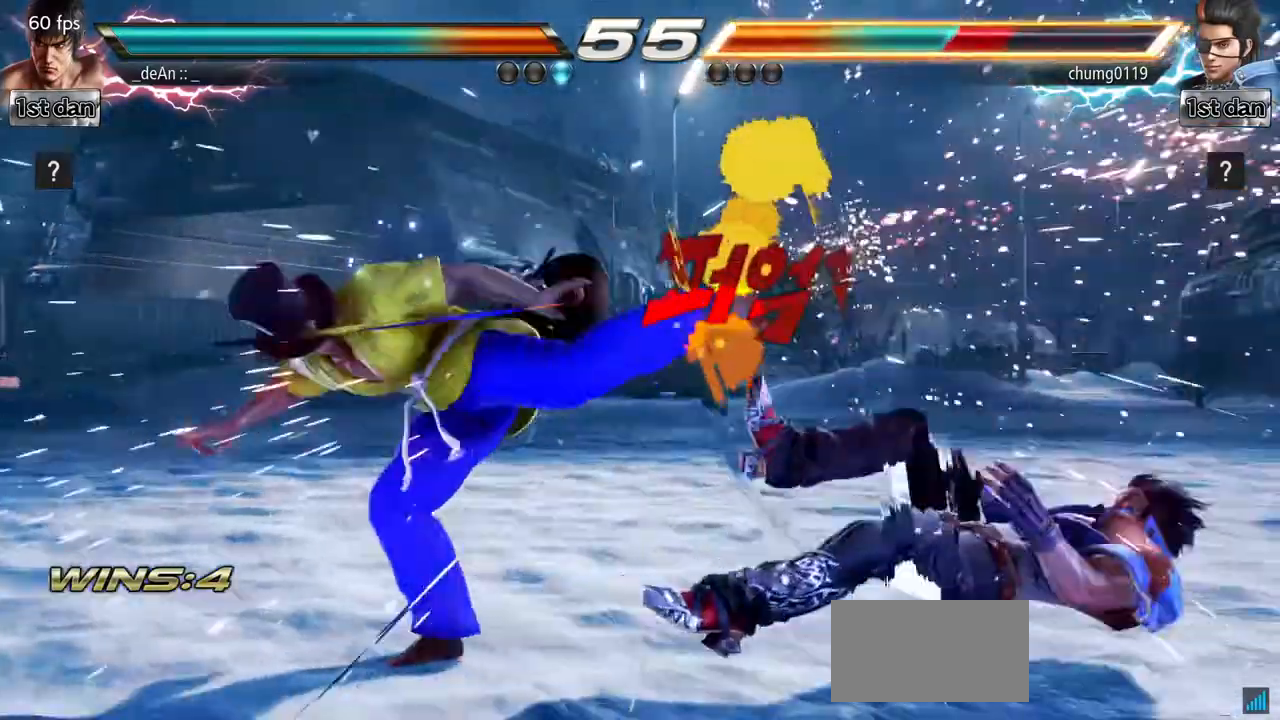
{"buttons": [], "left_stick": "center", "events": [[267, "left_stick", "up"], [384, "left_stick", "center"]]}
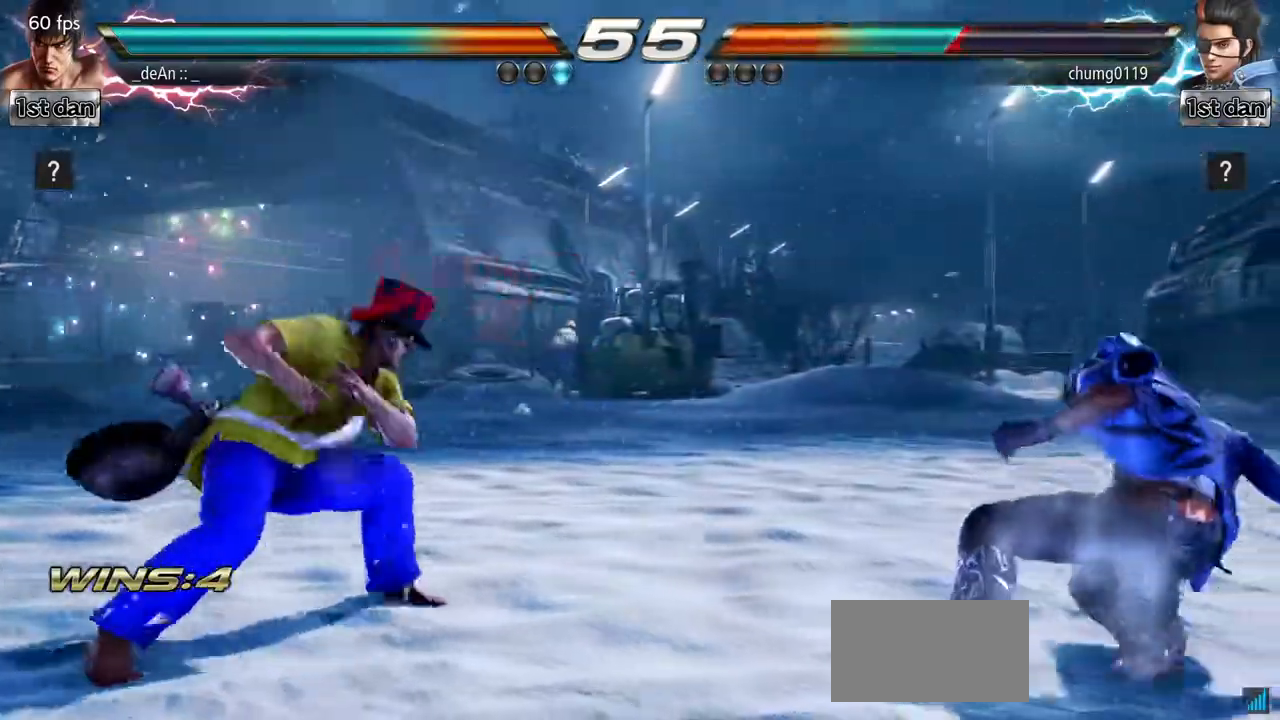
{"buttons": [], "left_stick": "center", "events": [[133, "CROSS", "down"], [150, "CIRCLE", "down"], [216, "CIRCLE", "up"], [233, "CROSS", "up"]]}
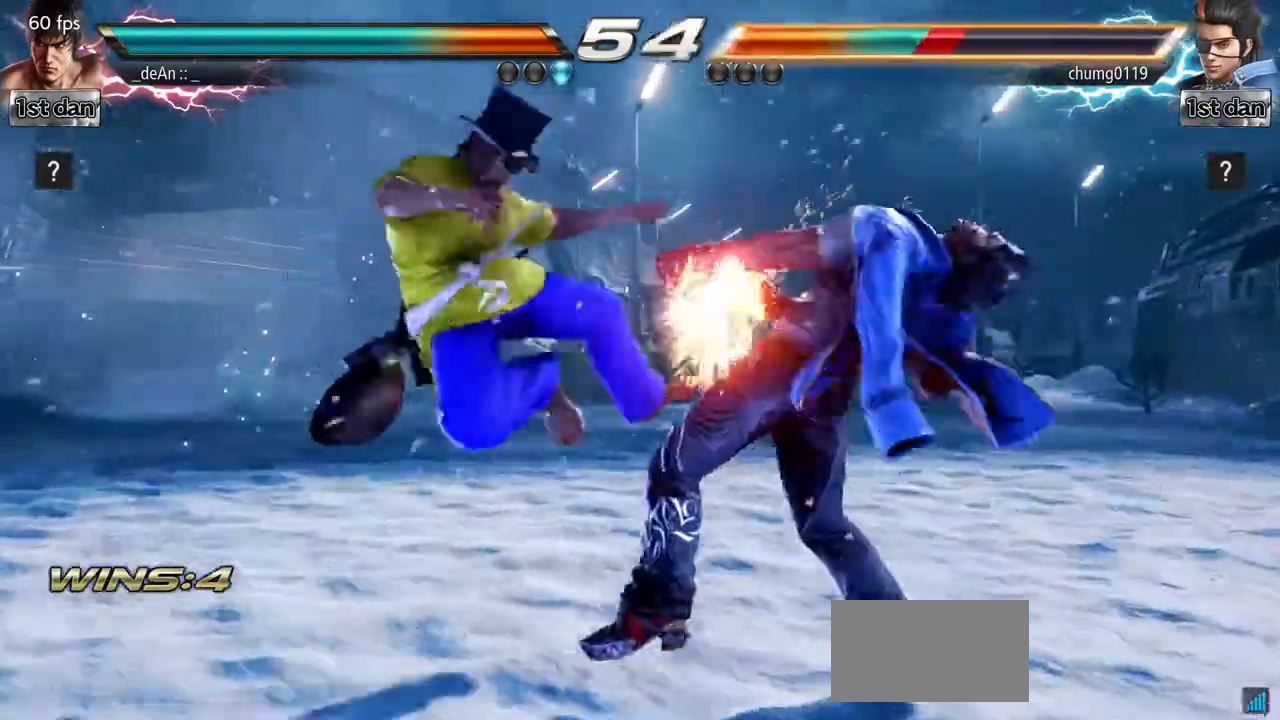
{"buttons": [], "left_stick": "center", "events": []}
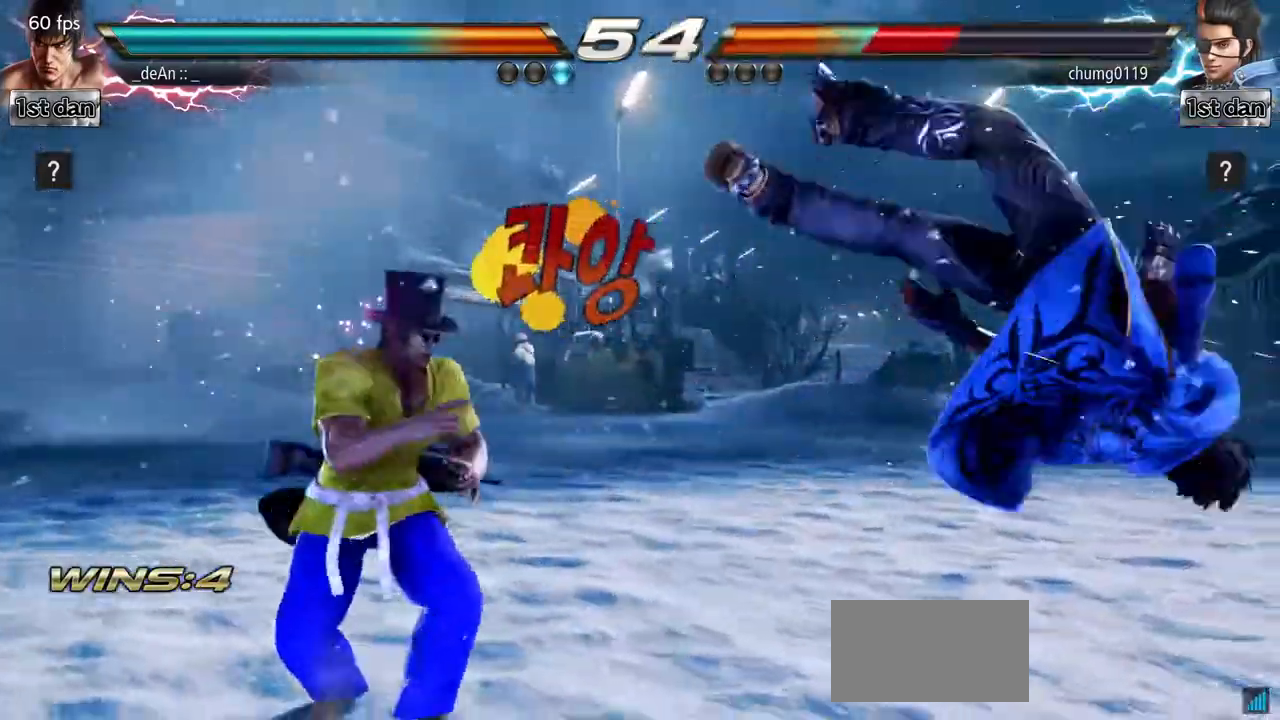
{"buttons": ["CIRCLE"], "left_stick": "up"}
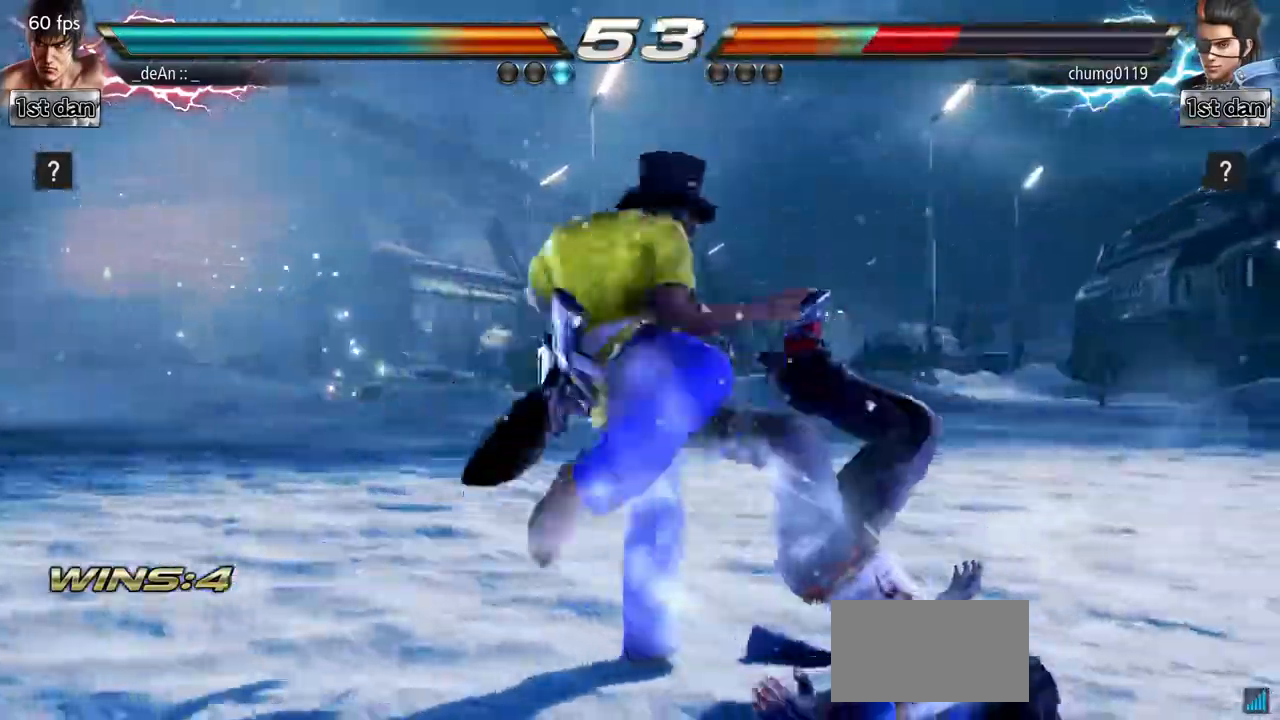
{"buttons": [], "left_stick": "left", "events": [[17, "CIRCLE", "up"], [17, "CROSS", "down"], [117, "left_stick", "center"], [167, "CROSS", "up"], [467, "left_stick", "left"]]}
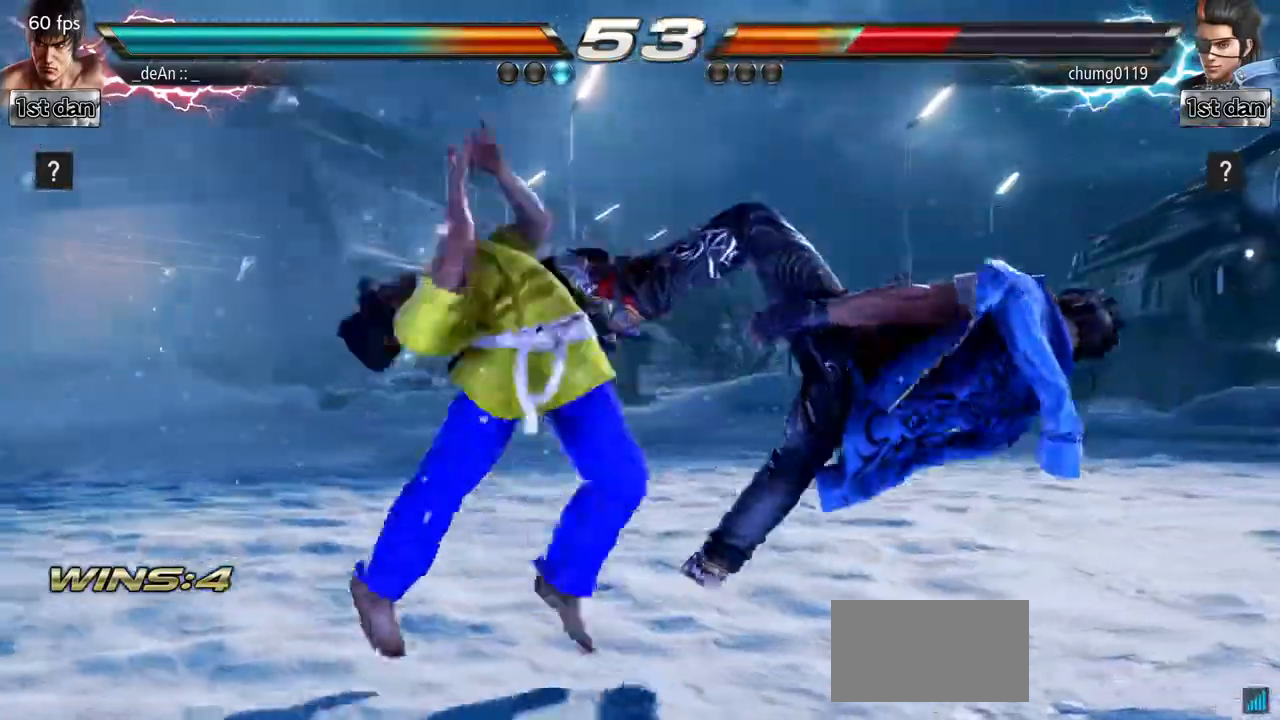
{"buttons": [], "left_stick": "left", "events": [[383, "TRIANGLE", "down"], [500, "TRIANGLE", "up"]]}
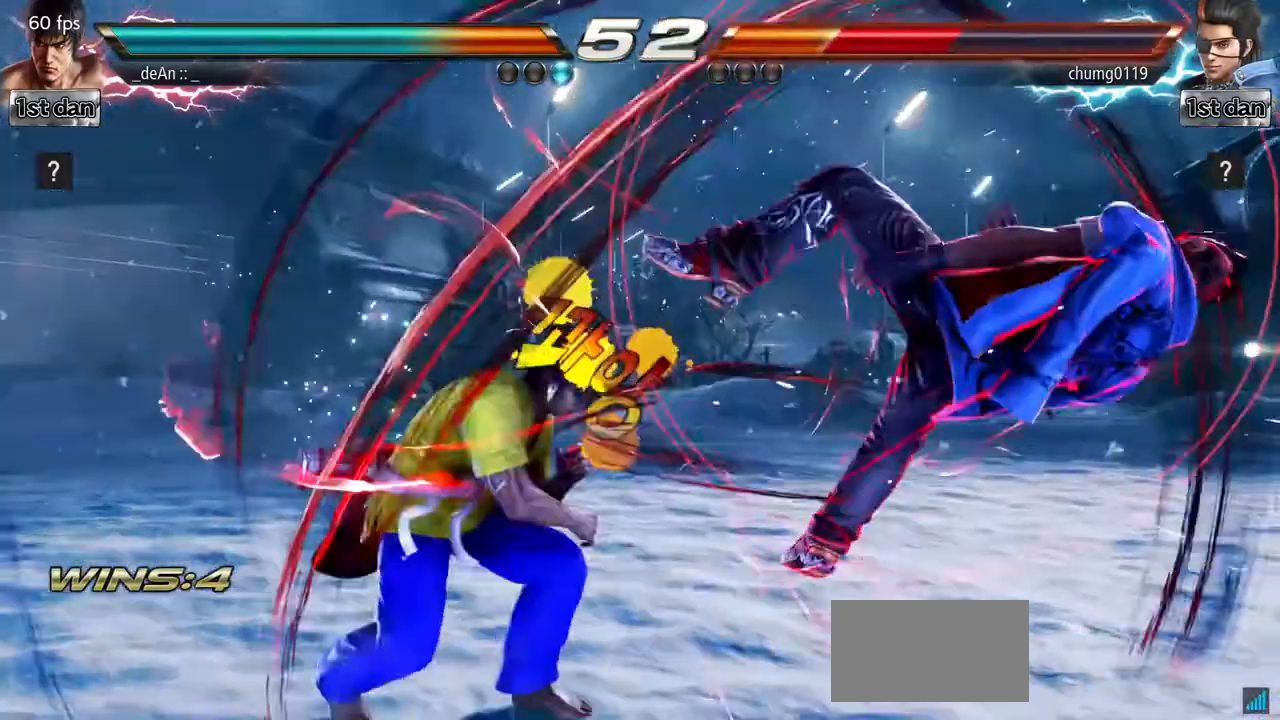
{"buttons": [], "left_stick": "left", "events": [[100, "CROSS", "down"], [234, "CROSS", "up"], [400, "CIRCLE", "down"], [501, "CIRCLE", "up"]]}
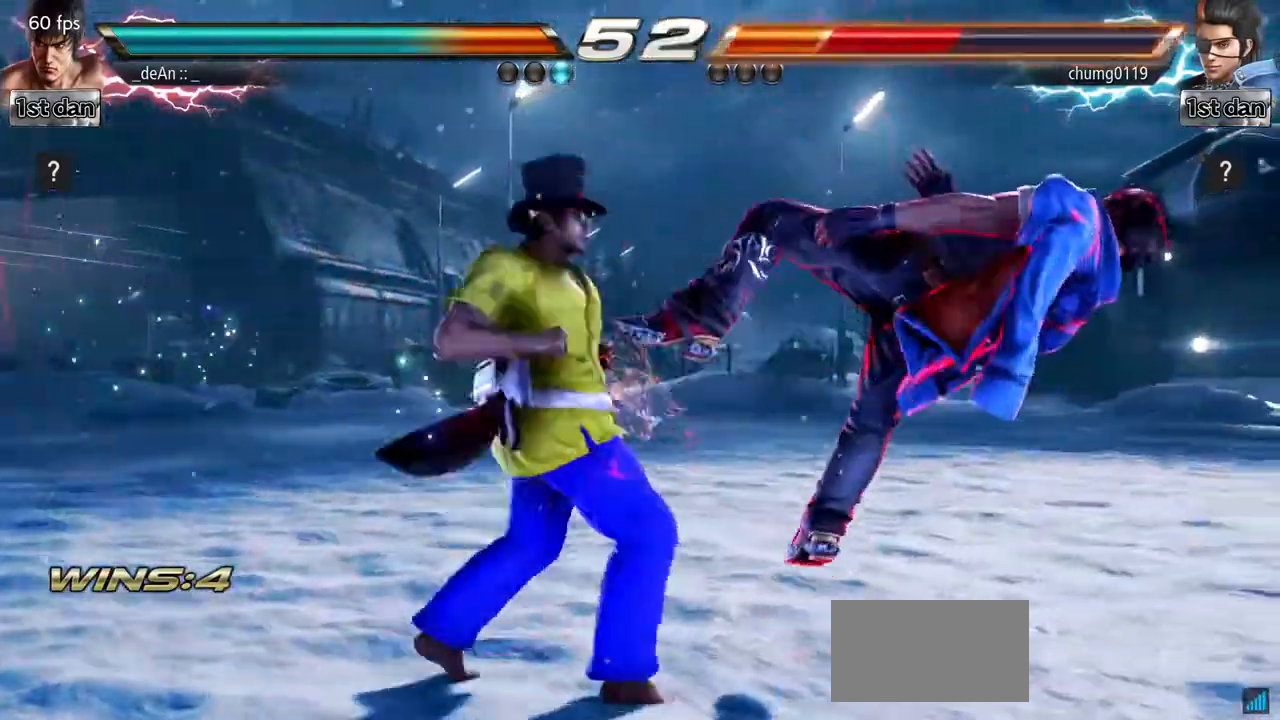
{"buttons": [], "left_stick": "center", "events": [[16, "left_stick", "center"], [150, "left_stick", "right"], [216, "left_stick", "center"], [283, "left_stick", "left"], [467, "left_stick", "center"]]}
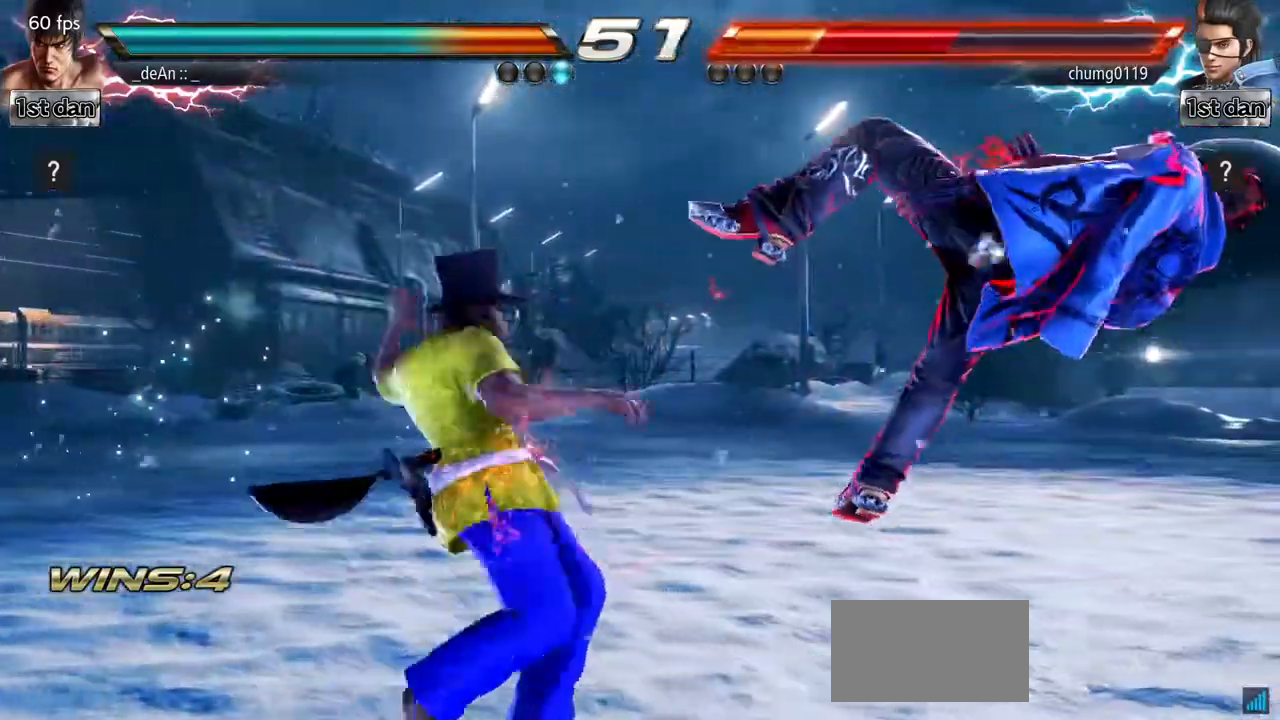
{"buttons": ["CIRCLE"], "left_stick": "right", "events": [[17, "left_stick", "right"], [100, "left_stick", "center"], [167, "left_stick", "left"], [234, "left_stick", "center"], [400, "left_stick", "right"], [467, "CIRCLE", "down"]]}